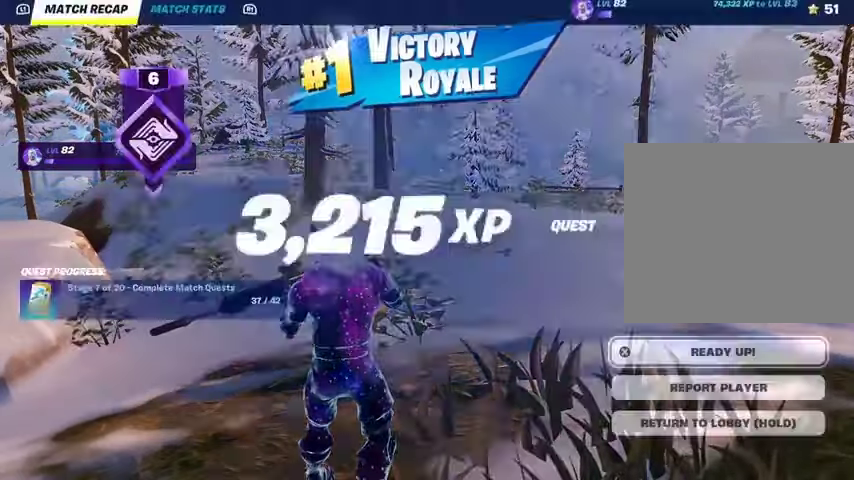
Gameplay with a controller (PlayStation layout); each line is a JSON object with the inputs held at the frame after it (dt_ms = milliseconds from this image to that frame). "events" lists button and stick changes between this image and that frame as [ms after this image, input, new state], when the widget could be followed in between.
{"dt_ms": 500, "buttons": [], "left_stick": "center", "right_stick": "center", "events": [[267, "R1", "down"], [367, "R1", "up"]]}
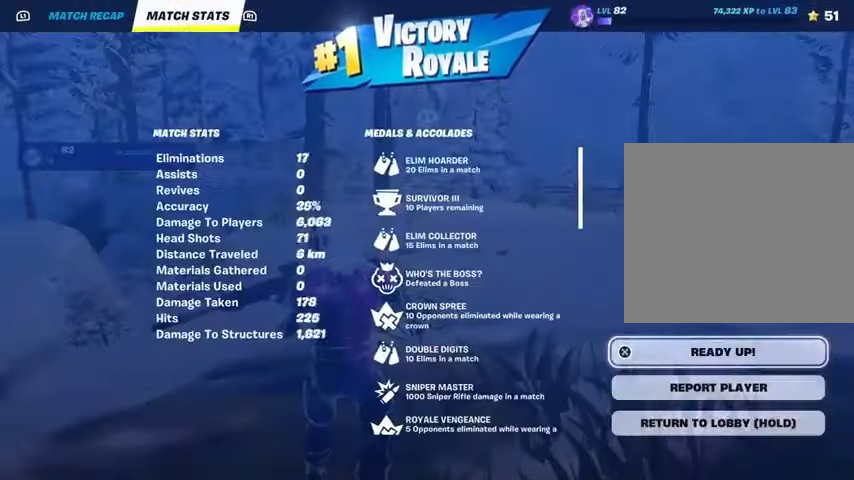
{"dt_ms": 500, "buttons": [], "left_stick": "center", "right_stick": "center", "events": []}
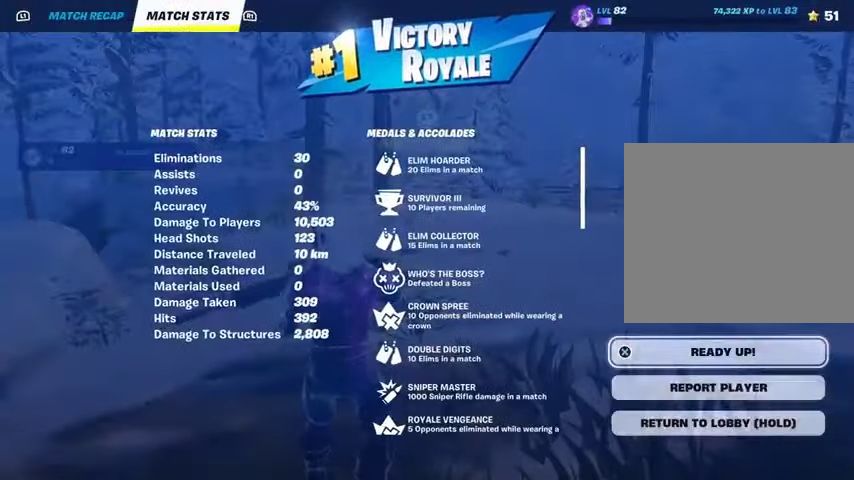
{"dt_ms": 500, "buttons": [], "left_stick": "center", "right_stick": "center", "events": []}
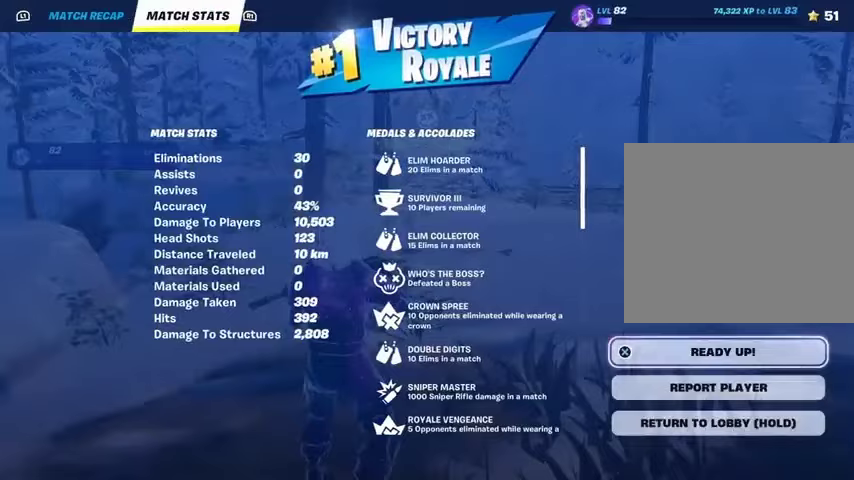
{"dt_ms": 500, "buttons": [], "left_stick": "center", "right_stick": "center", "events": []}
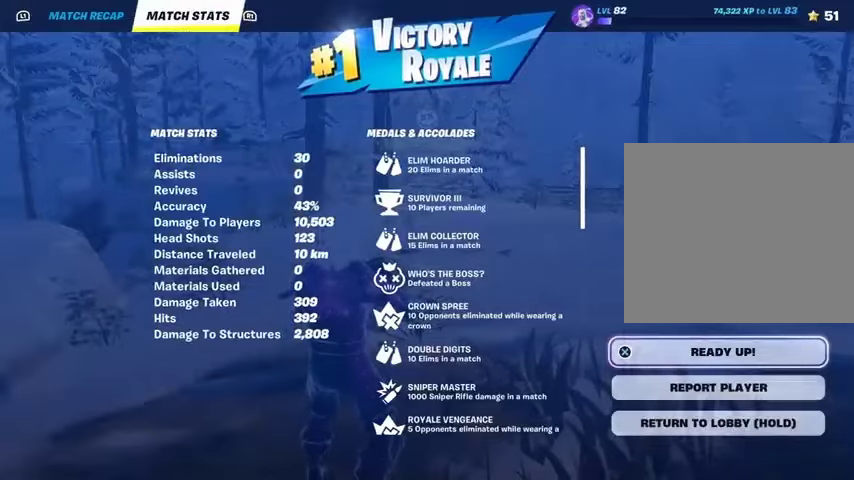
{"dt_ms": 500, "buttons": [], "left_stick": "center", "right_stick": "center", "events": []}
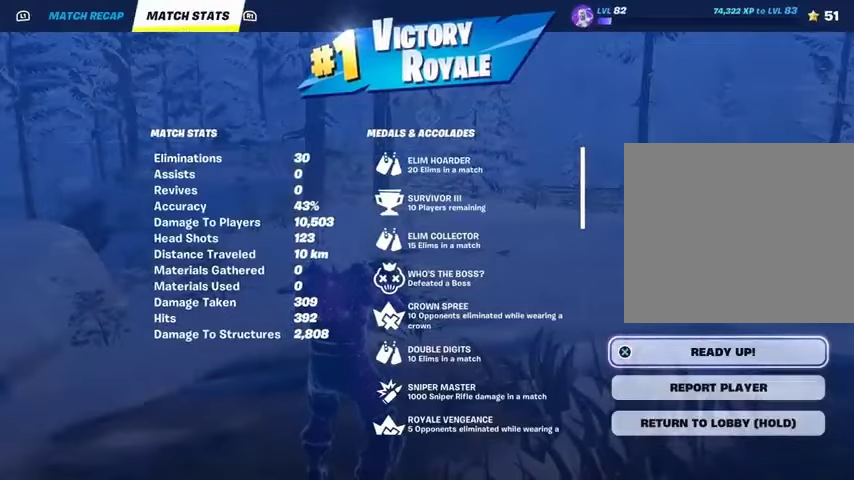
{"dt_ms": 500, "buttons": [], "left_stick": "center", "right_stick": "center", "events": []}
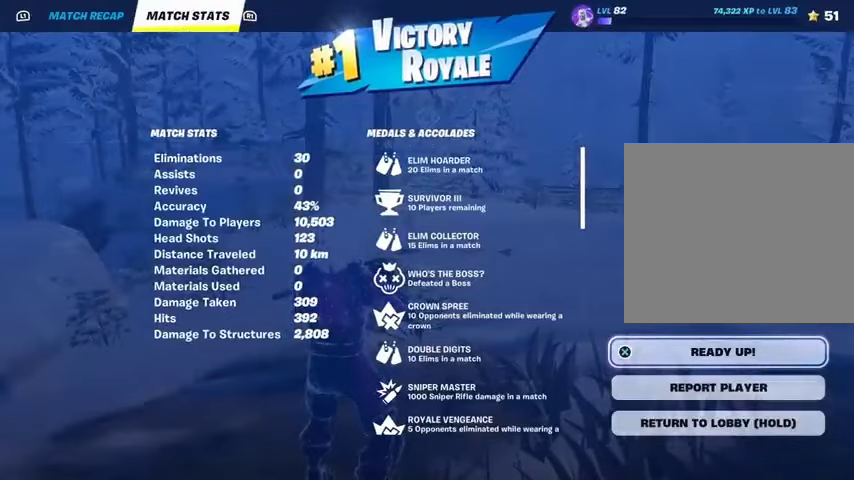
{"dt_ms": 500, "buttons": [], "left_stick": "center", "right_stick": "center", "events": []}
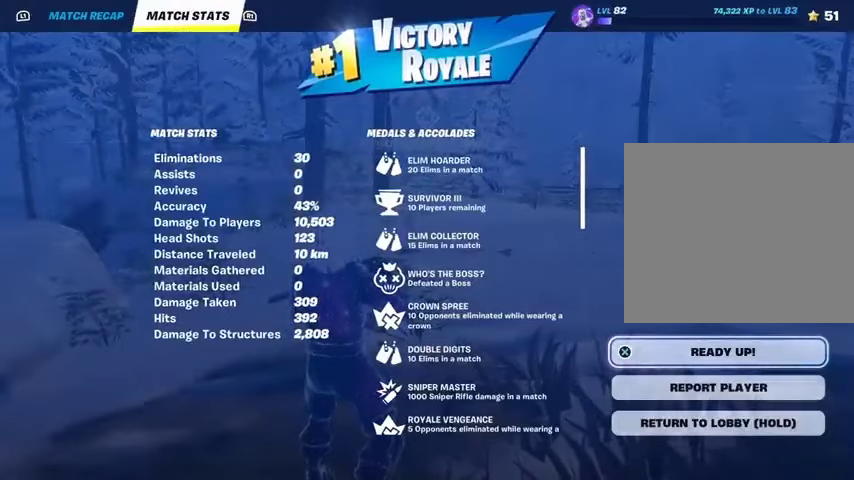
{"dt_ms": 500, "buttons": [], "left_stick": "center", "right_stick": "center", "events": []}
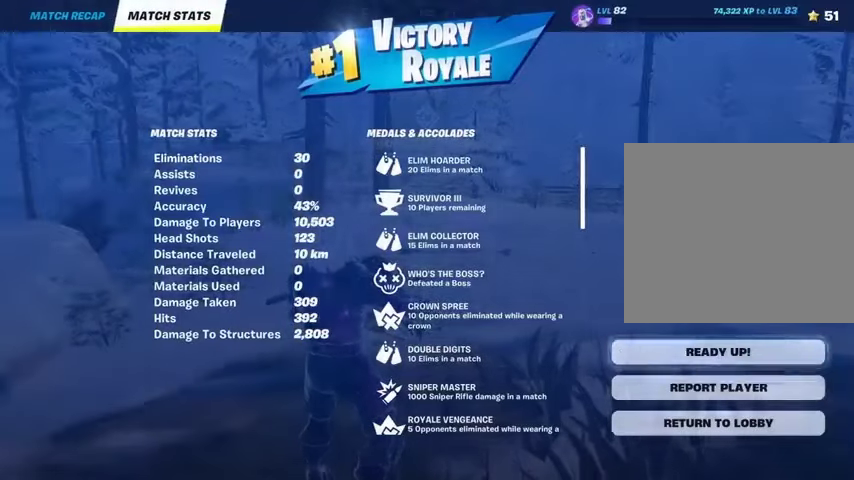
{"dt_ms": 500, "buttons": [], "left_stick": "center", "right_stick": "right", "events": [[500, "right_stick", "right"]]}
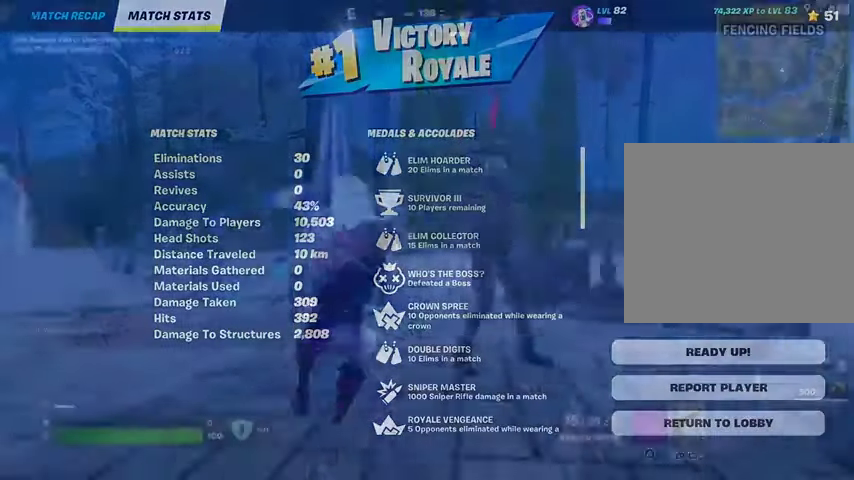
{"dt_ms": 500, "buttons": ["R2"], "left_stick": "down", "right_stick": "center", "events": [[33, "left_stick", "down"], [100, "R2", "down"], [100, "left_stick", "down-right"], [167, "right_stick", "center"], [300, "left_stick", "down"], [333, "R1", "down"], [500, "R1", "up"]]}
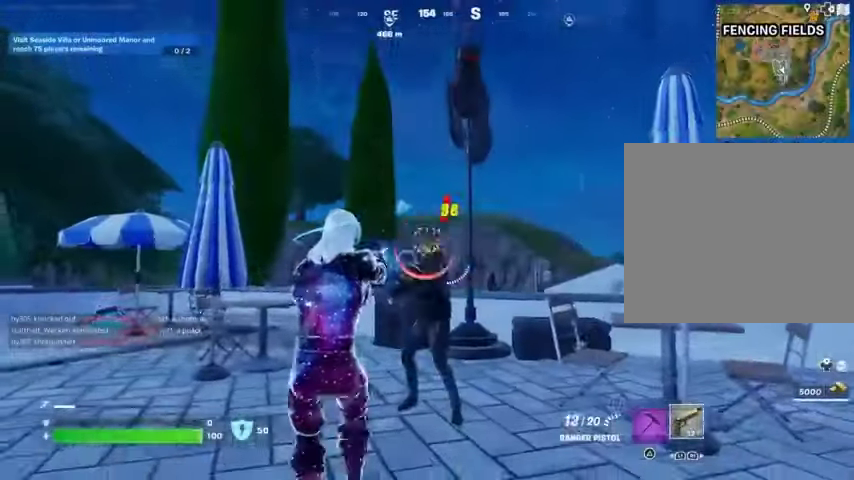
{"dt_ms": 500, "buttons": [], "left_stick": "up-left", "right_stick": "center", "events": [[167, "L2", "down"], [233, "left_stick", "up-right"], [333, "L2", "up"], [333, "right_stick", "down"], [400, "R2", "up"], [400, "left_stick", "up-left"], [500, "right_stick", "center"]]}
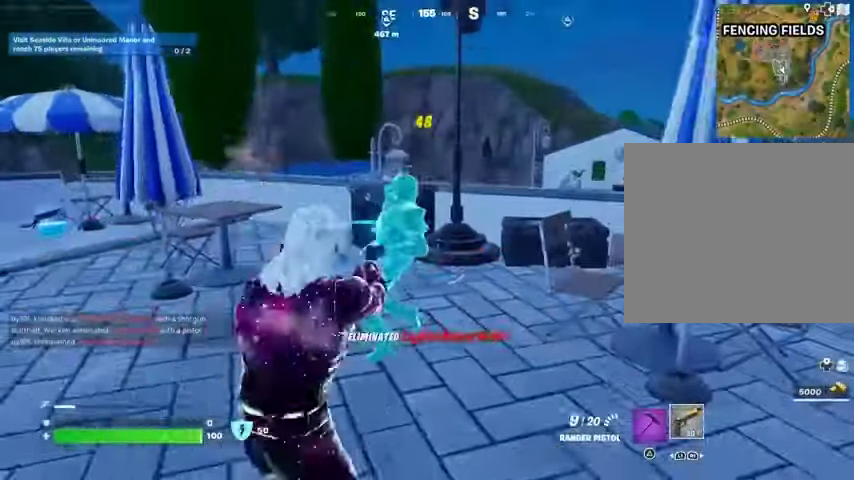
{"dt_ms": 500, "buttons": [], "left_stick": "up-left", "right_stick": "center", "events": [[100, "SQUARE", "down"], [167, "SQUARE", "up"], [233, "SQUARE", "down"], [333, "SQUARE", "up"], [400, "SQUARE", "down"], [500, "SQUARE", "up"]]}
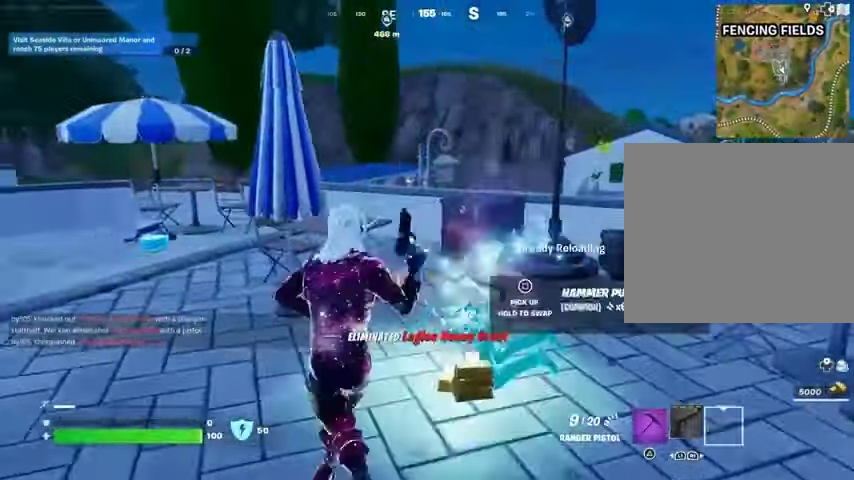
{"dt_ms": 500, "buttons": [], "left_stick": "up-left", "right_stick": "center", "events": [[67, "SQUARE", "down"], [67, "left_stick", "up-right"], [167, "SQUARE", "up"], [233, "SQUARE", "down"], [300, "left_stick", "up-left"], [467, "SQUARE", "up"]]}
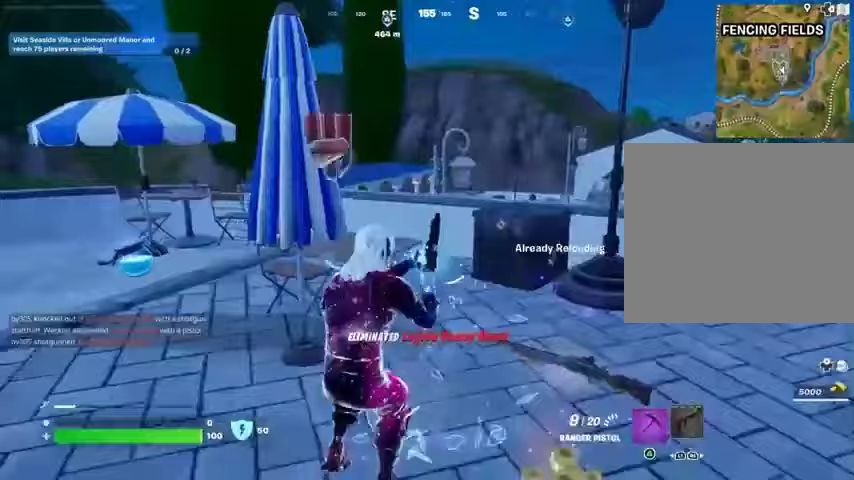
{"dt_ms": 500, "buttons": ["SQUARE"], "left_stick": "down", "right_stick": "center", "events": [[33, "right_stick", "left"], [100, "right_stick", "center"], [133, "SQUARE", "down"], [233, "SQUARE", "up"], [333, "SQUARE", "down"], [367, "left_stick", "left"], [433, "SQUARE", "up"], [433, "right_stick", "left"], [500, "SQUARE", "down"], [500, "left_stick", "down"], [500, "right_stick", "center"]]}
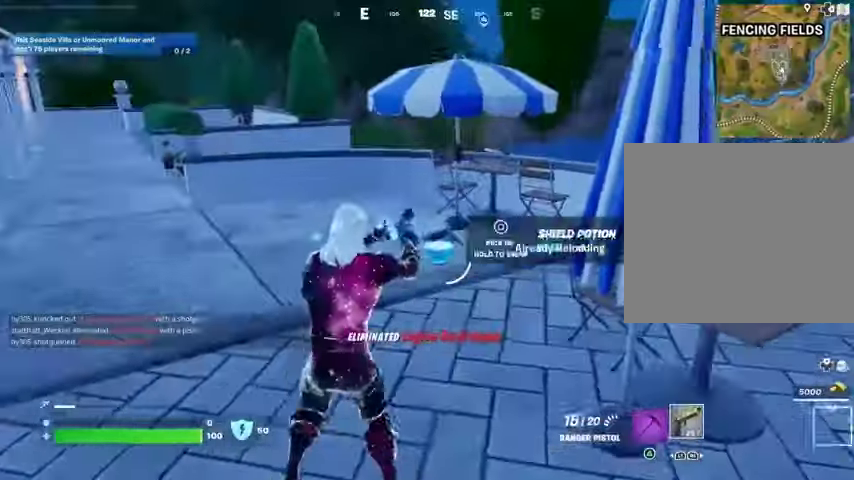
{"dt_ms": 500, "buttons": ["SQUARE"], "left_stick": "up-right", "right_stick": "center", "events": [[67, "SQUARE", "up"], [67, "left_stick", "down-right"], [167, "left_stick", "right"], [200, "right_stick", "right"], [433, "right_stick", "center"], [467, "SQUARE", "down"], [500, "left_stick", "up-right"]]}
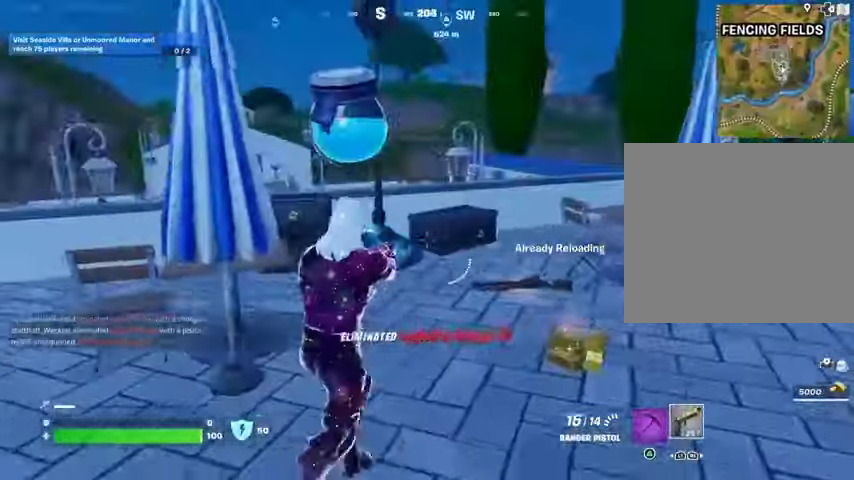
{"dt_ms": 500, "buttons": ["L3"], "left_stick": "left", "right_stick": "left", "events": [[67, "SQUARE", "up"], [133, "SQUARE", "down"], [233, "SQUARE", "up"], [333, "right_stick", "left"], [367, "left_stick", "down-right"], [467, "left_stick", "left"], [500, "L3", "down"]]}
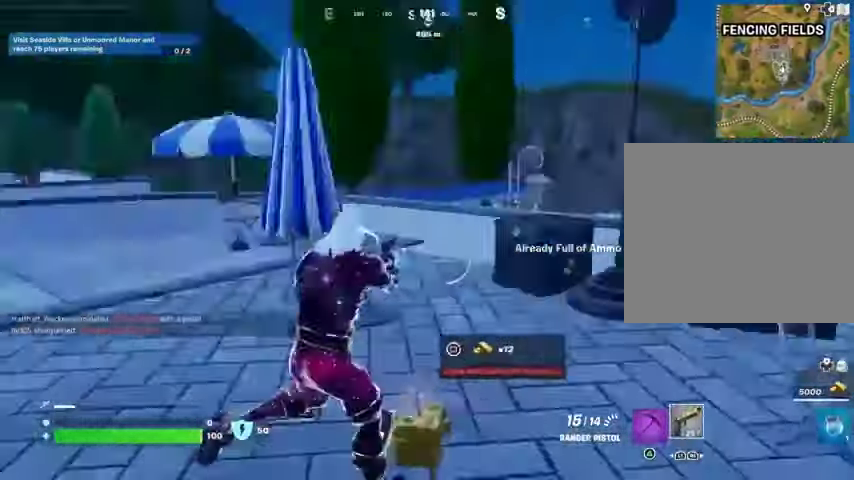
{"dt_ms": 500, "buttons": [], "left_stick": "up", "right_stick": "center", "events": [[100, "L3", "up"], [100, "left_stick", "up-left"], [200, "left_stick", "up"], [467, "right_stick", "center"]]}
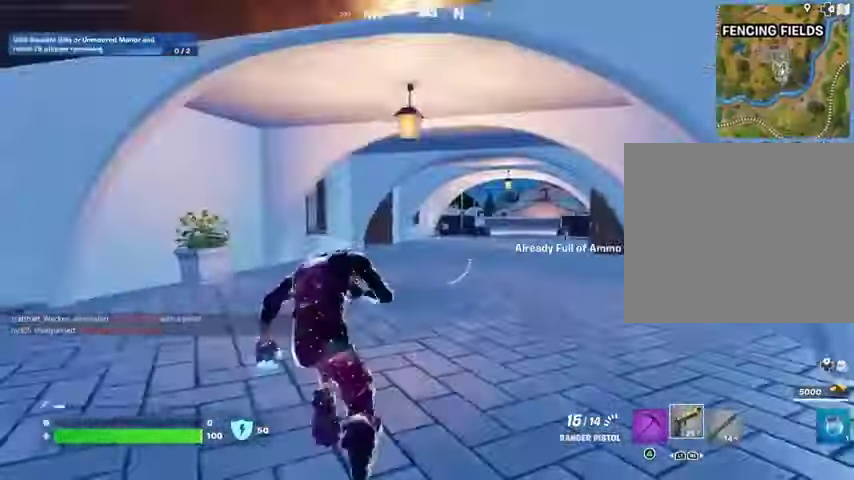
{"dt_ms": 500, "buttons": [], "left_stick": "up-right", "right_stick": "left", "events": [[67, "R1", "down"], [167, "R1", "up"], [433, "left_stick", "up-right"], [433, "right_stick", "left"]]}
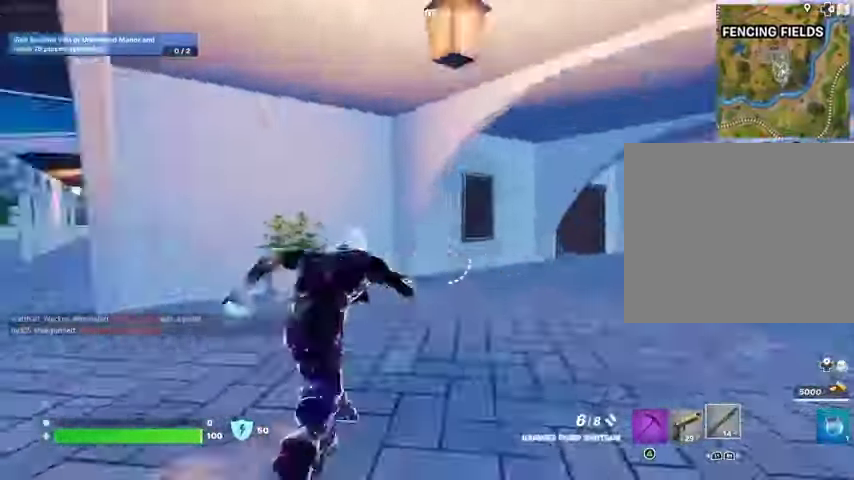
{"dt_ms": 500, "buttons": [], "left_stick": "up-left", "right_stick": "center", "events": [[67, "left_stick", "up"], [167, "left_stick", "up-left"], [200, "right_stick", "center"], [367, "right_stick", "right"], [467, "right_stick", "center"]]}
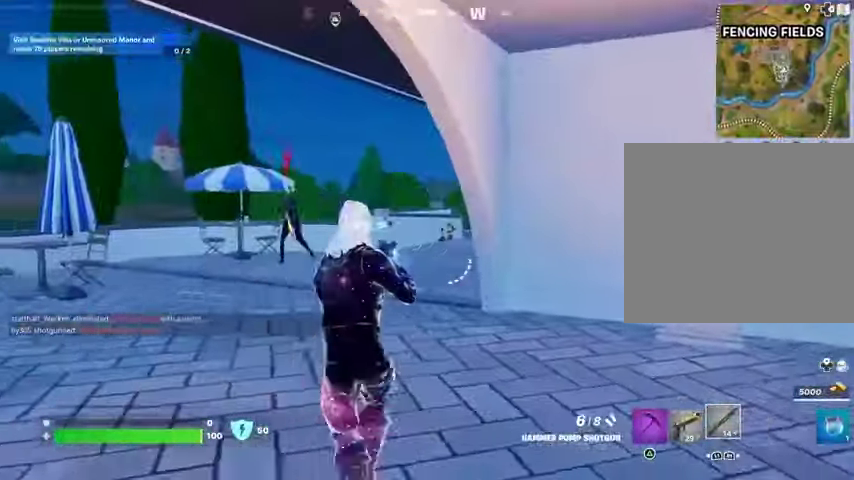
{"dt_ms": 500, "buttons": ["L1", "R2"], "left_stick": "up", "right_stick": "center", "events": [[33, "right_stick", "left"], [167, "left_stick", "up"], [167, "right_stick", "center"], [433, "L1", "down"], [467, "R2", "down"]]}
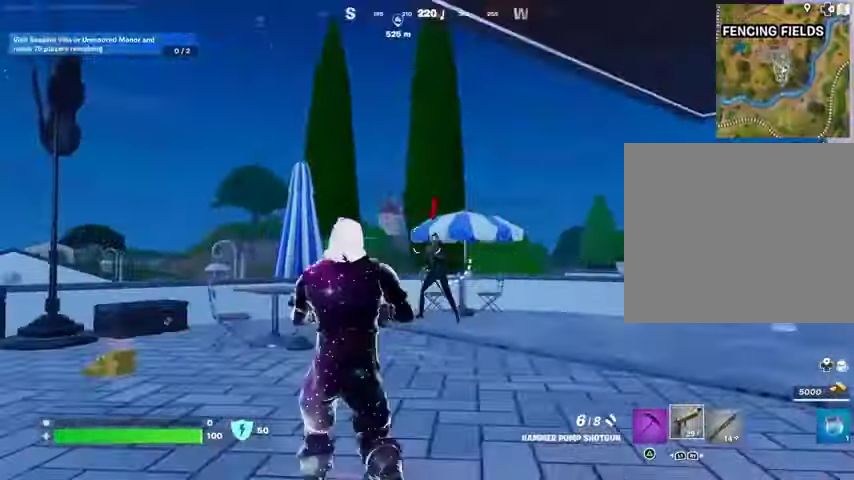
{"dt_ms": 1000, "buttons": ["L1", "L2", "R2"], "left_stick": "center", "right_stick": "up-left"}
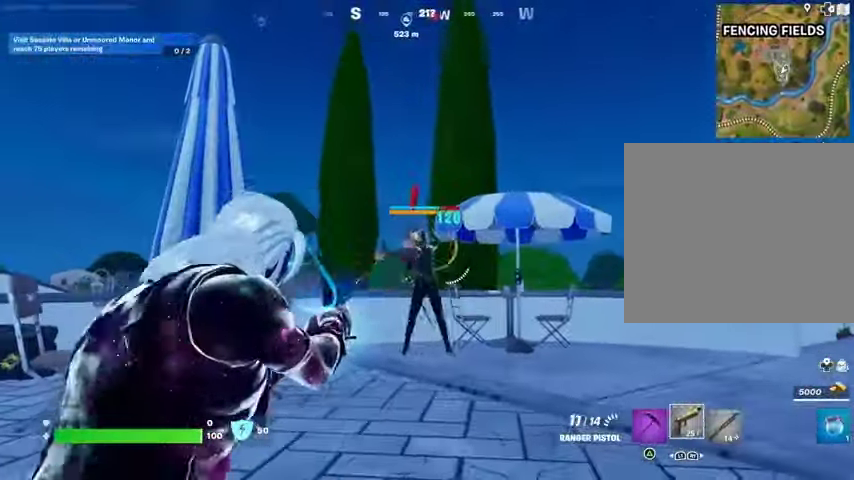
{"dt_ms": 500, "buttons": ["L2", "R2"], "left_stick": "center", "right_stick": "center", "events": [[200, "L1", "up"], [300, "L1", "down"], [300, "right_stick", "center"], [367, "right_stick", "up-right"], [467, "right_stick", "center"], [500, "L1", "up"]]}
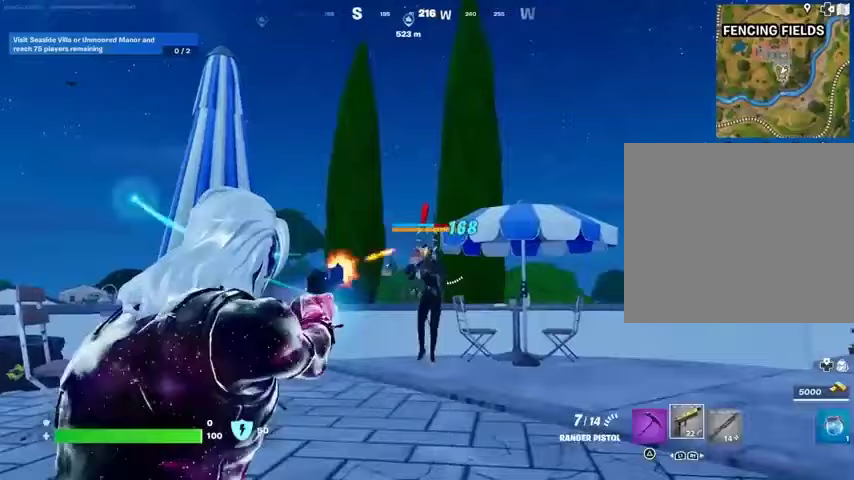
{"dt_ms": 500, "buttons": ["L2", "R2"], "left_stick": "center", "right_stick": "center", "events": [[100, "right_stick", "down-left"], [200, "left_stick", "up-right"], [200, "right_stick", "center"], [300, "left_stick", "center"]]}
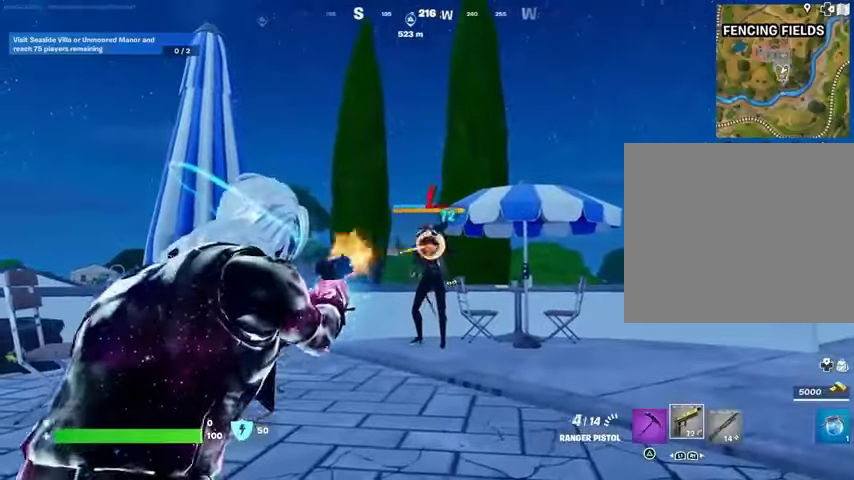
{"dt_ms": 500, "buttons": ["R1"], "left_stick": "up", "right_stick": "center", "events": [[233, "left_stick", "up"], [333, "R3", "down"], [367, "L2", "up"], [367, "R2", "up"], [367, "right_stick", "down"], [400, "R3", "up"], [467, "R1", "down"], [467, "right_stick", "center"]]}
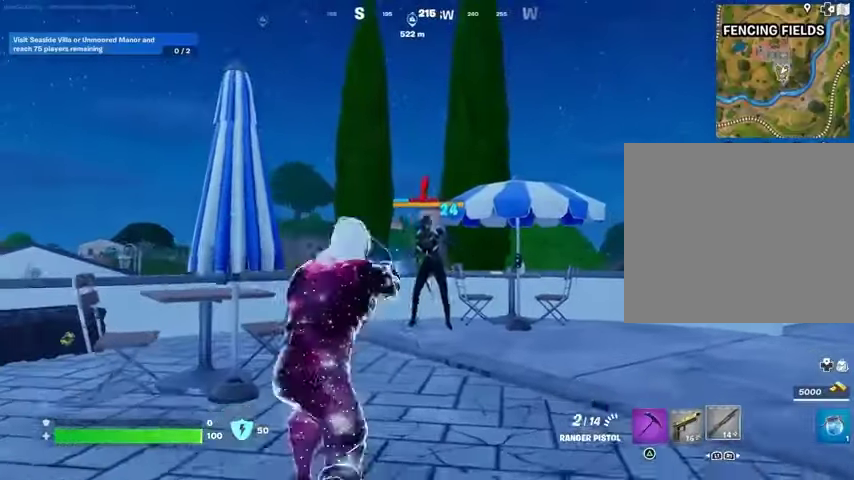
{"dt_ms": 500, "buttons": ["L1"], "left_stick": "up", "right_stick": "center", "events": [[100, "R1", "up"], [400, "R2", "down"], [467, "L1", "down"], [467, "R2", "up"]]}
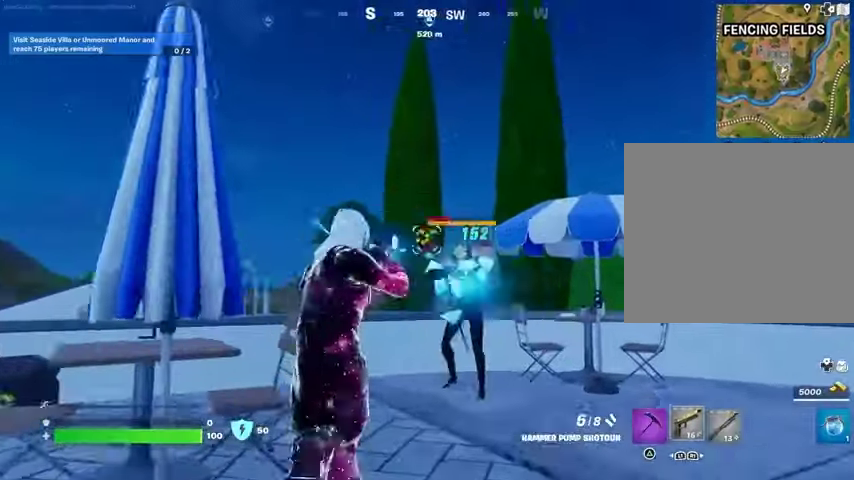
{"dt_ms": 500, "buttons": ["R2"], "left_stick": "center", "right_stick": "center", "events": [[33, "L1", "up"], [367, "R2", "down"], [467, "left_stick", "center"]]}
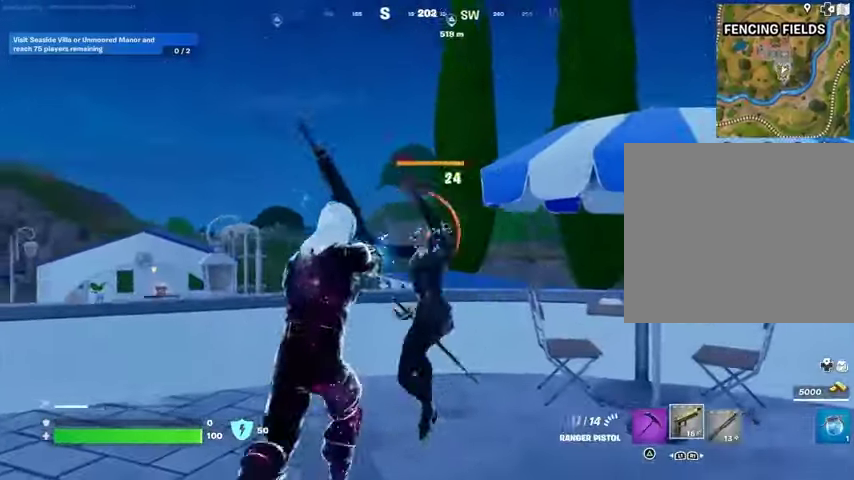
{"dt_ms": 500, "buttons": ["R1"], "left_stick": "center", "right_stick": "right", "events": [[200, "right_stick", "down"], [333, "R2", "up"], [333, "right_stick", "left"], [400, "right_stick", "up"], [433, "R1", "down"], [500, "right_stick", "right"]]}